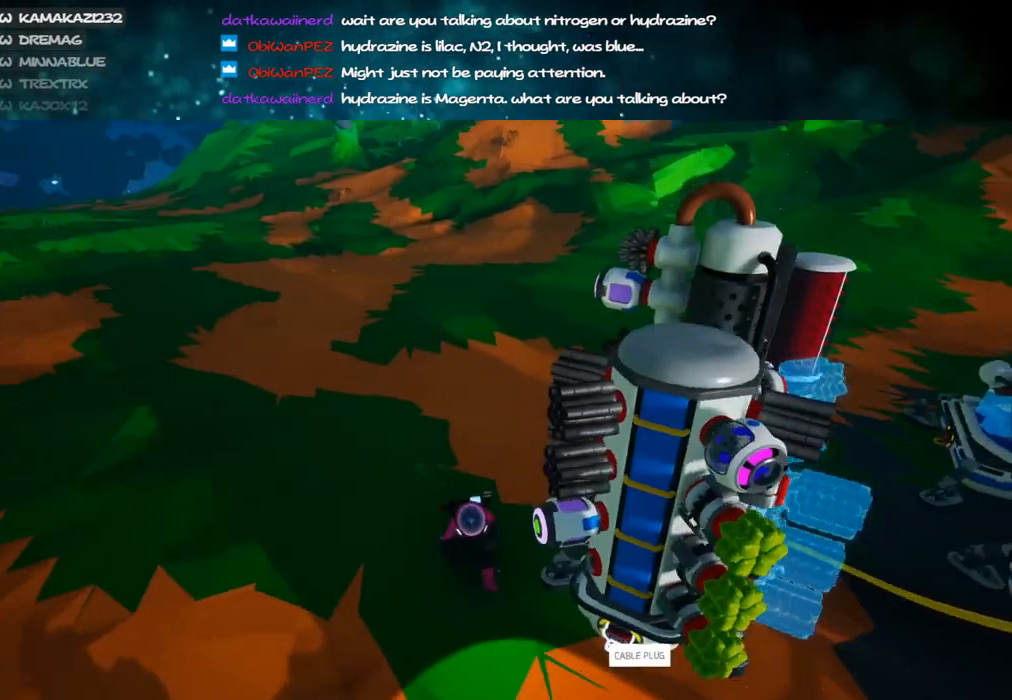
Gameplay with keyboard and mouse; each line is a JSON object with the keys and mouse buttons held at the frame after it. "events" lists presses ("down") and releases ("up") of "a", "alt", "b", "c", "ctrl", "d", "e", "f", "g", "q", "r", "s", "shift", "space", "t", "tab", "v", "w", "x", "z", "mouse_left", "mouse_wheel", "mouse_right", "mouse_mb4" and "mouse_mb5" between this image and that frame as [ms after this image, input, new state], when the widget could be followed in between. "mouse_left", "mouse_wheel", "mouse_right", "mouse_mb4", "mouse_mb5" = the "left", "wheel", "right", "mb4", "mb5" buttons of the "mouse" list. No other keys are recorded. "wheel" means that the mouse wheel is clicked or scrolled. Mouse movement is not recorded.
{"keys": [], "mouse": ["right"], "events": [[333, "mouse_wheel", "down"], [383, "mouse_wheel", "up"], [400, "w", "down"], [500, "w", "up"]]}
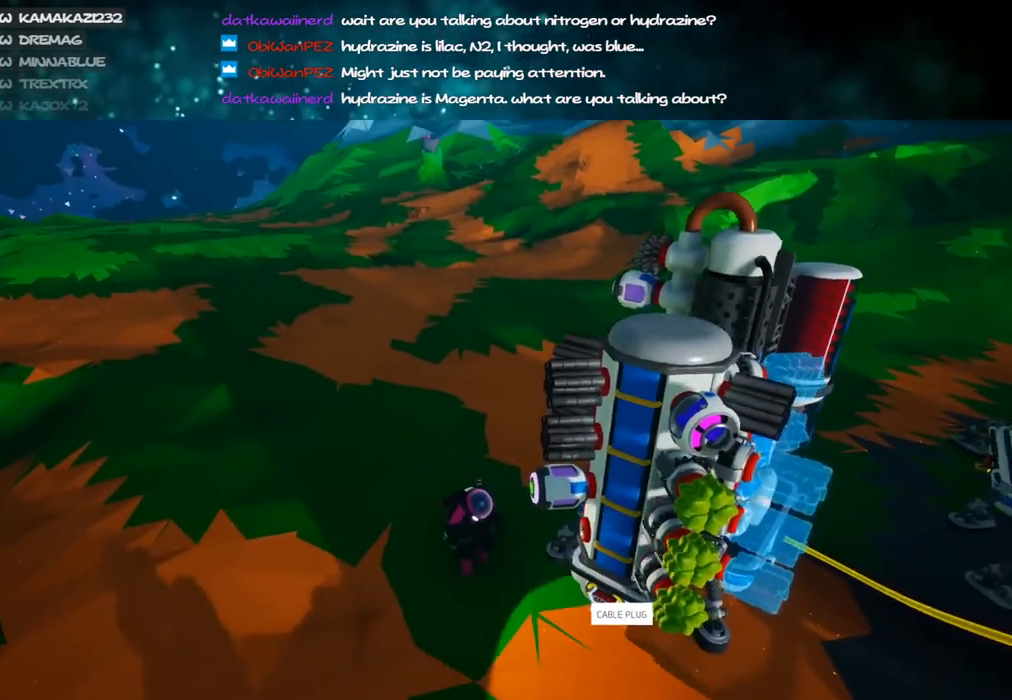
{"keys": [], "mouse": [], "events": [[150, "mouse_right", "up"]]}
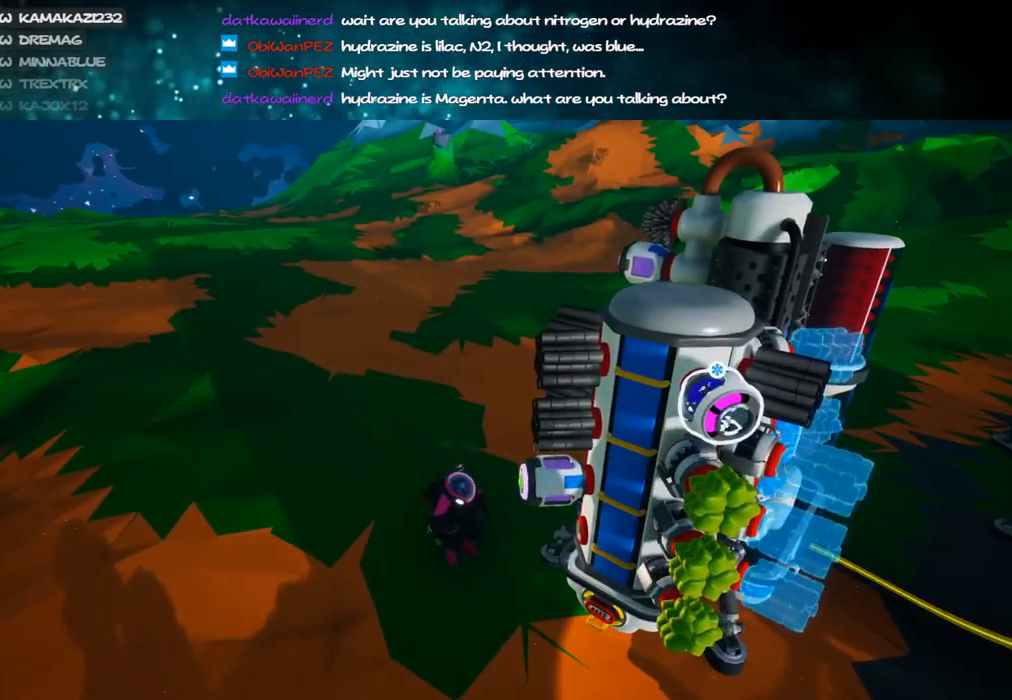
{"keys": [], "mouse": [], "events": []}
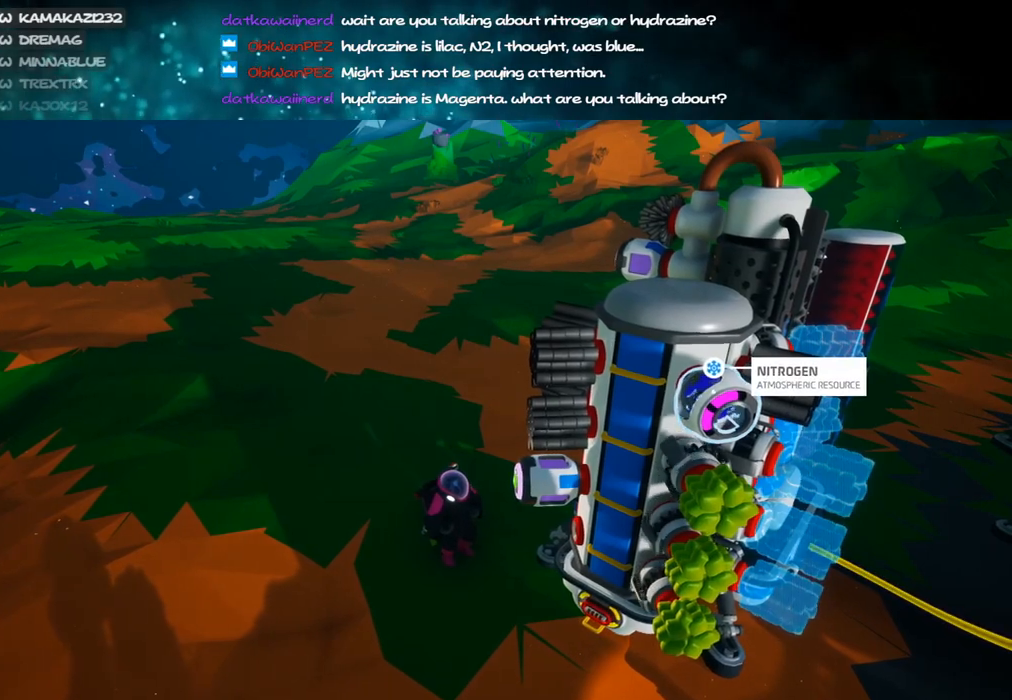
{"keys": [], "mouse": [], "events": []}
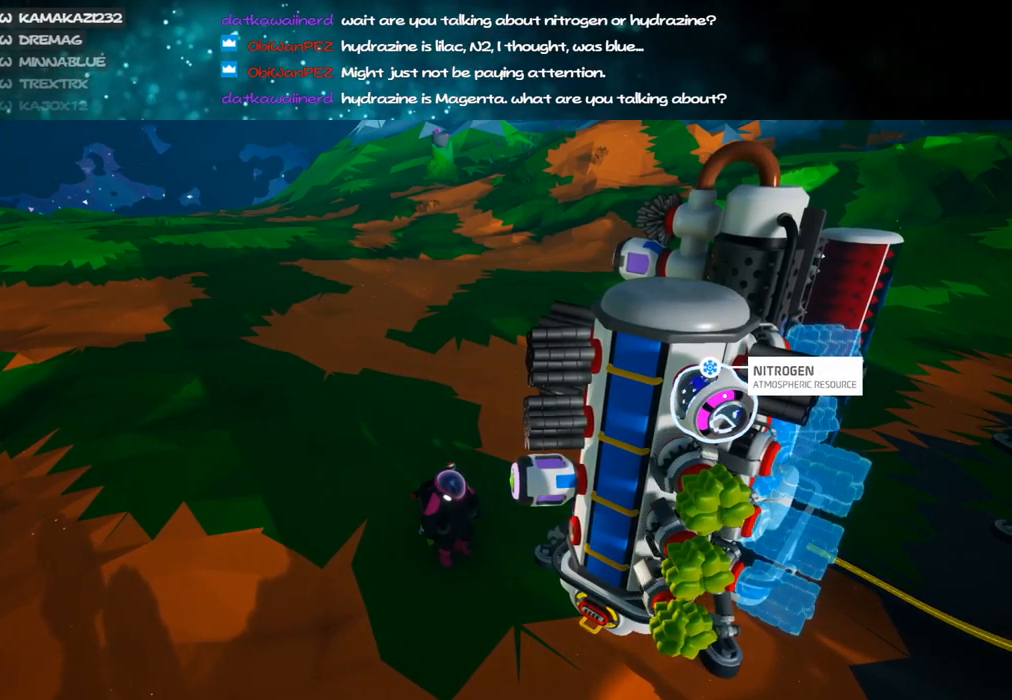
{"keys": ["a", "w"], "mouse": ["right"], "events": [[200, "mouse_right", "down"], [283, "a", "down"], [350, "w", "down"], [450, "mouse_wheel", "down"], [466, "mouse_wheel", "up"]]}
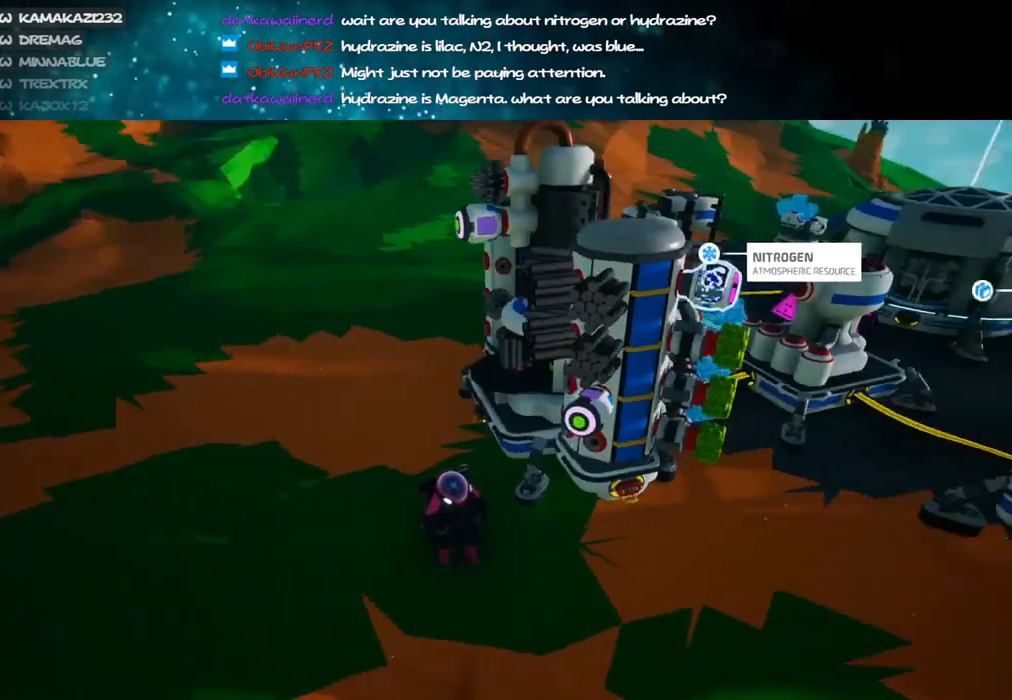
{"keys": ["a", "w"], "mouse": ["right"], "events": [[116, "shift", "down"], [266, "shift", "up"], [266, "w", "up"], [366, "w", "down"]]}
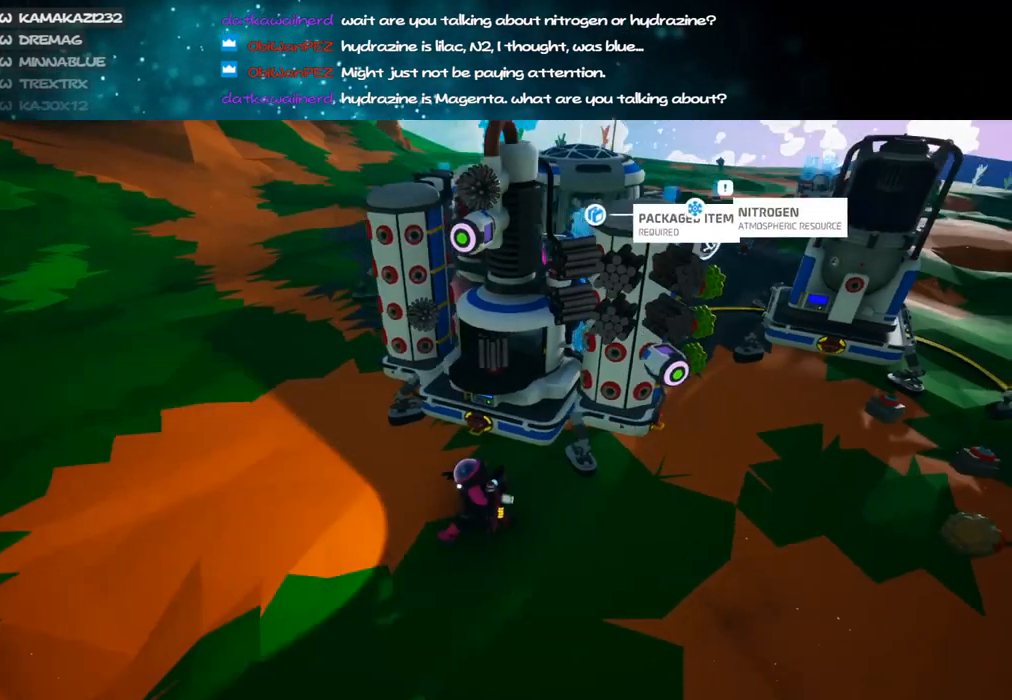
{"keys": ["d", "w"], "mouse": [], "events": [[33, "a", "up"], [66, "w", "up"], [350, "mouse_right", "up"], [416, "w", "down"], [483, "d", "down"]]}
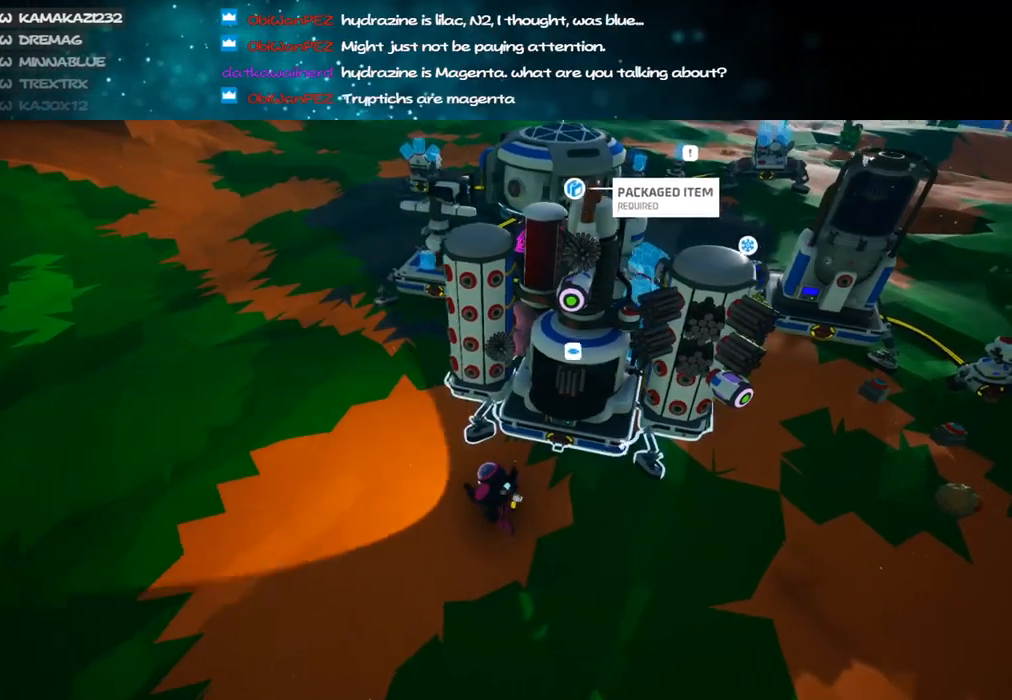
{"keys": [], "mouse": [], "events": [[50, "w", "up"], [83, "d", "up"], [266, "f", "down"], [366, "f", "up"]]}
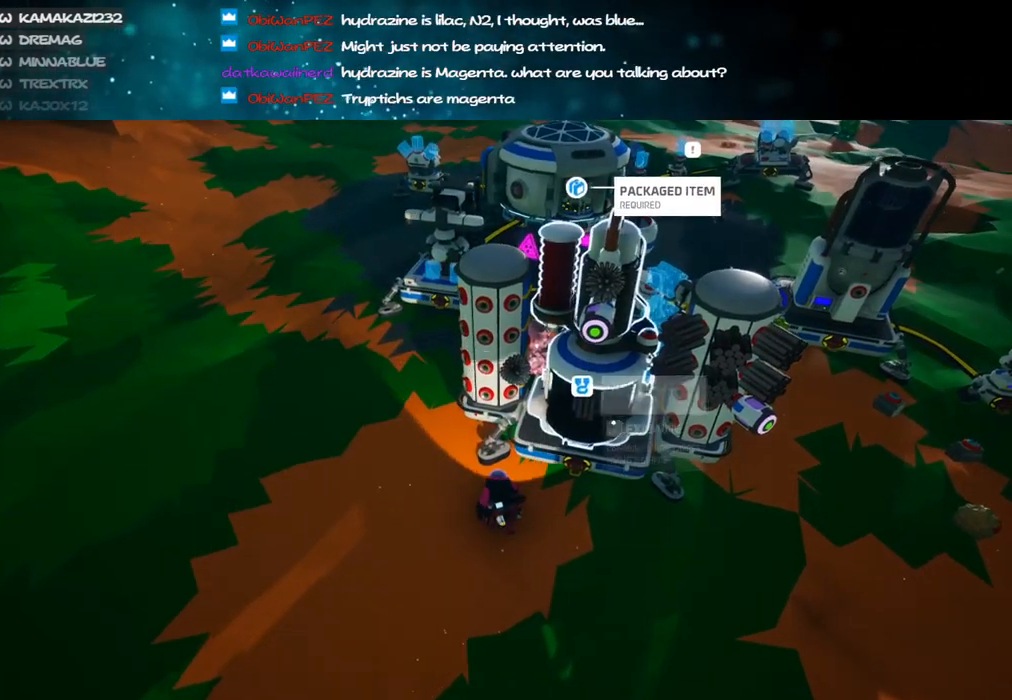
{"keys": [], "mouse": [], "events": [[150, "f", "down"], [266, "f", "up"]]}
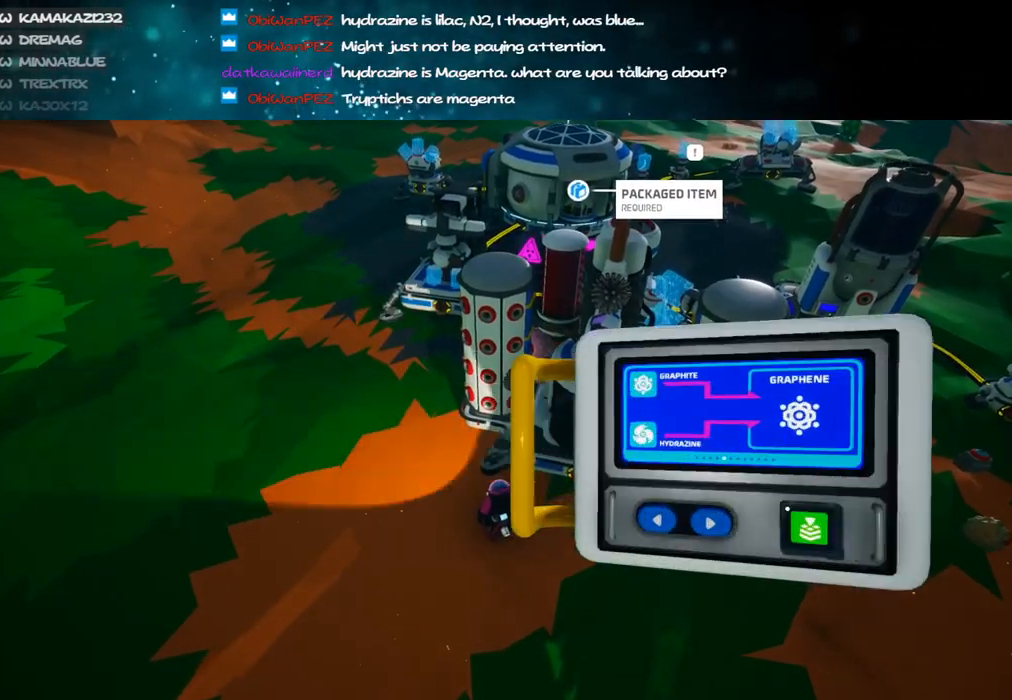
{"keys": [], "mouse": ["left"], "events": [[83, "mouse_left", "down"], [166, "mouse_left", "up"], [266, "mouse_left", "down"], [366, "mouse_left", "up"], [433, "mouse_left", "down"]]}
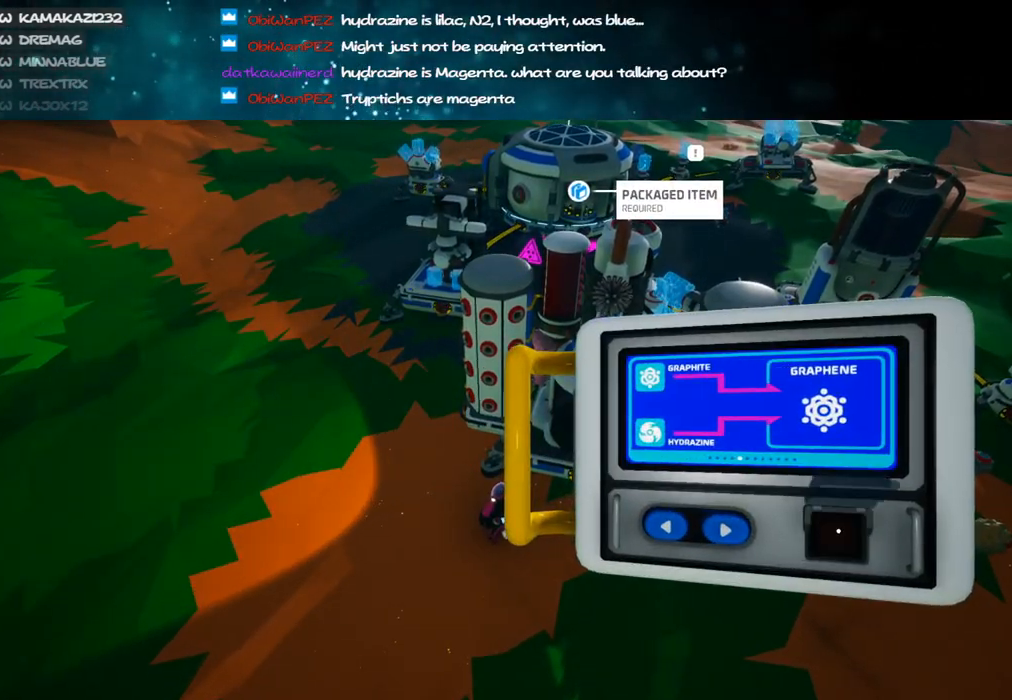
{"keys": [], "mouse": [], "events": [[50, "mouse_left", "up"]]}
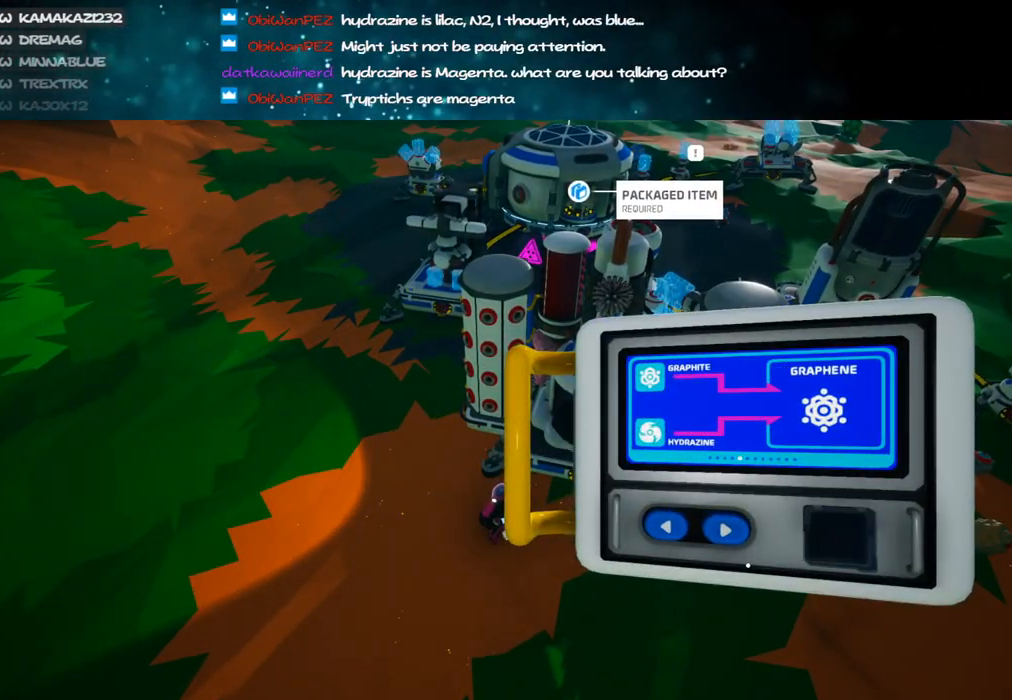
{"keys": [], "mouse": [], "events": [[50, "s", "down"], [66, "mouse_right", "down"], [200, "d", "down"], [266, "s", "up"], [283, "d", "up"], [300, "mouse_right", "up"]]}
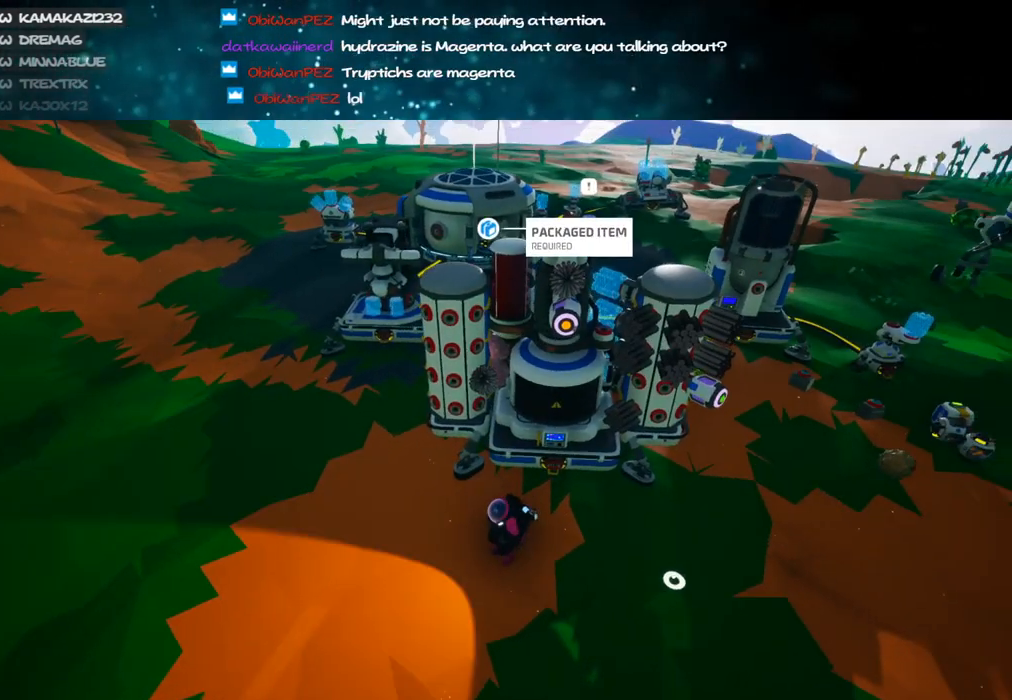
{"keys": [], "mouse": [], "events": []}
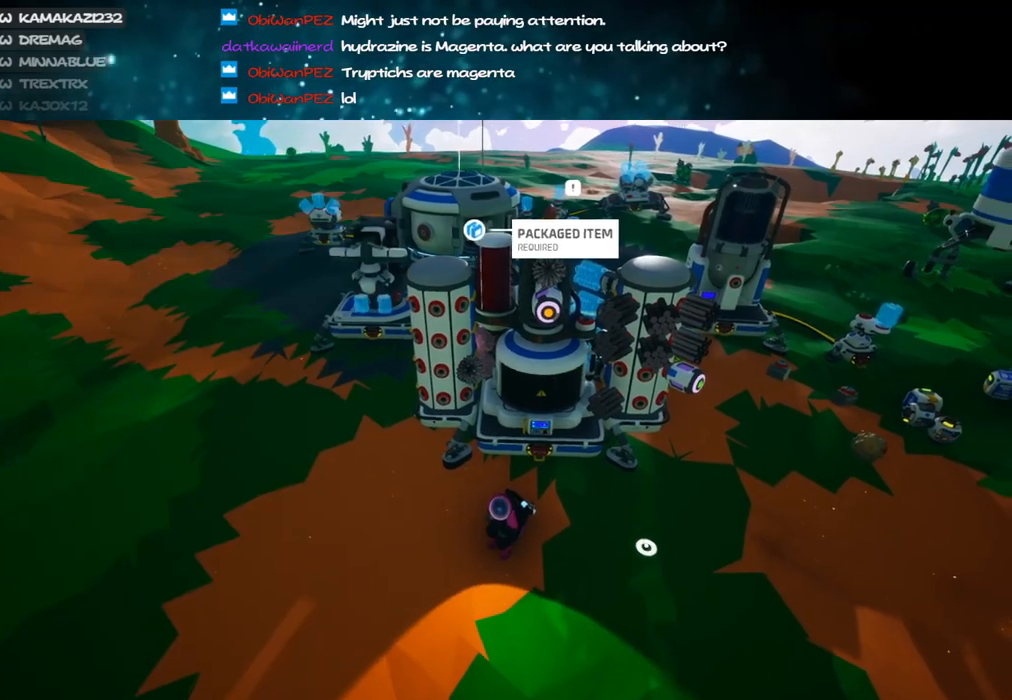
{"keys": [], "mouse": ["right"], "events": [[133, "mouse_right", "down"], [150, "d", "down"], [316, "d", "up"]]}
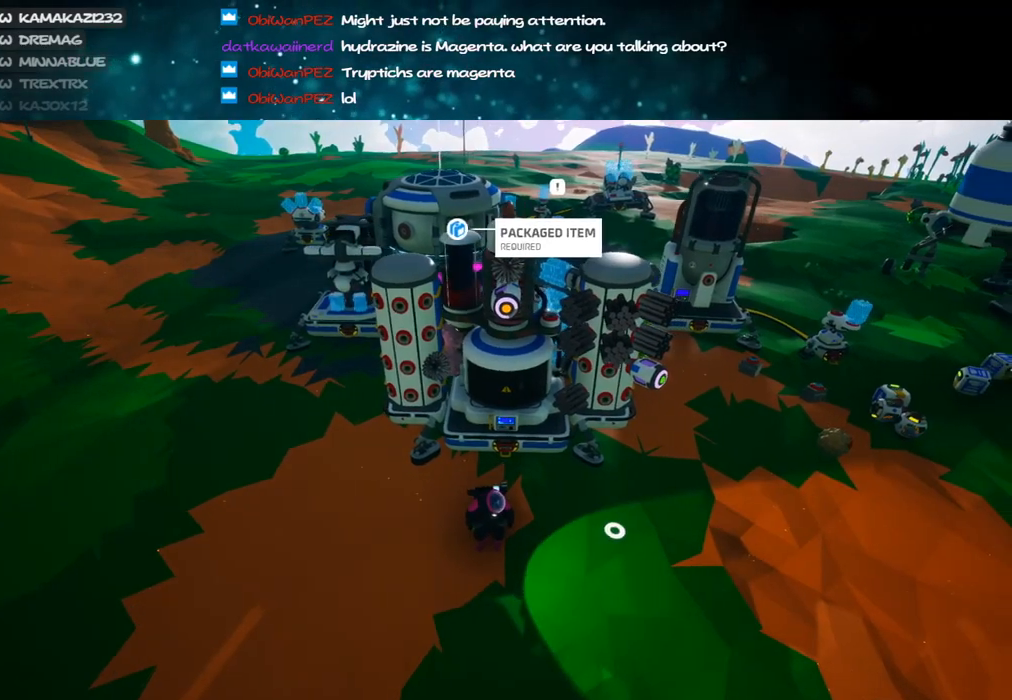
{"keys": ["d"], "mouse": ["right"], "events": [[66, "mouse_wheel", "down"], [183, "mouse_wheel", "up"], [350, "d", "down"]]}
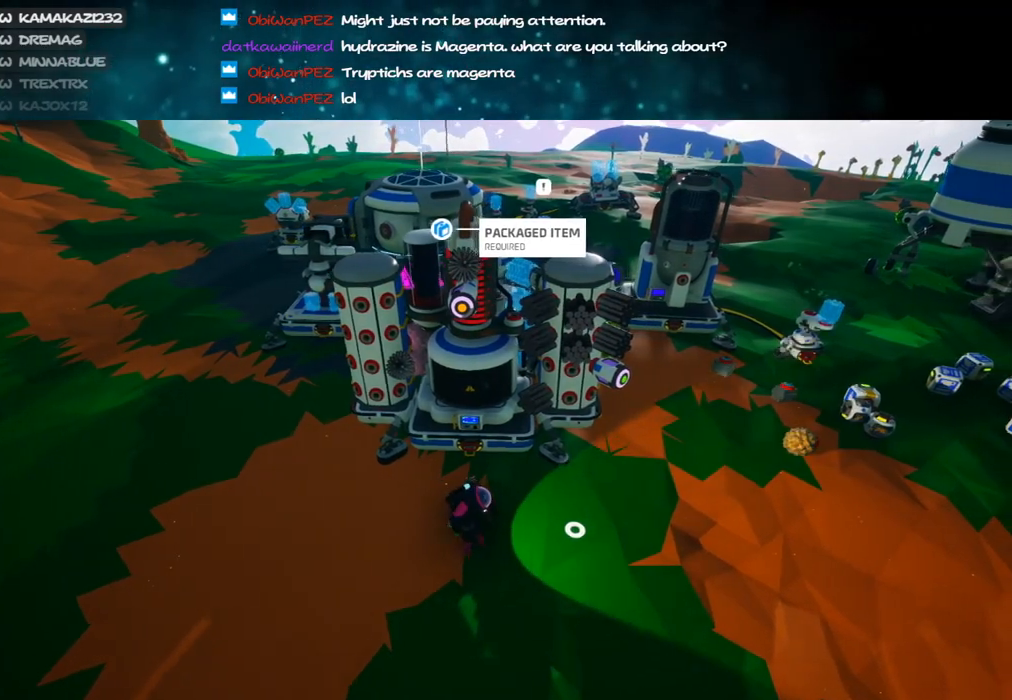
{"keys": [], "mouse": ["right"], "events": [[50, "d", "up"], [250, "q", "down"], [316, "q", "up"]]}
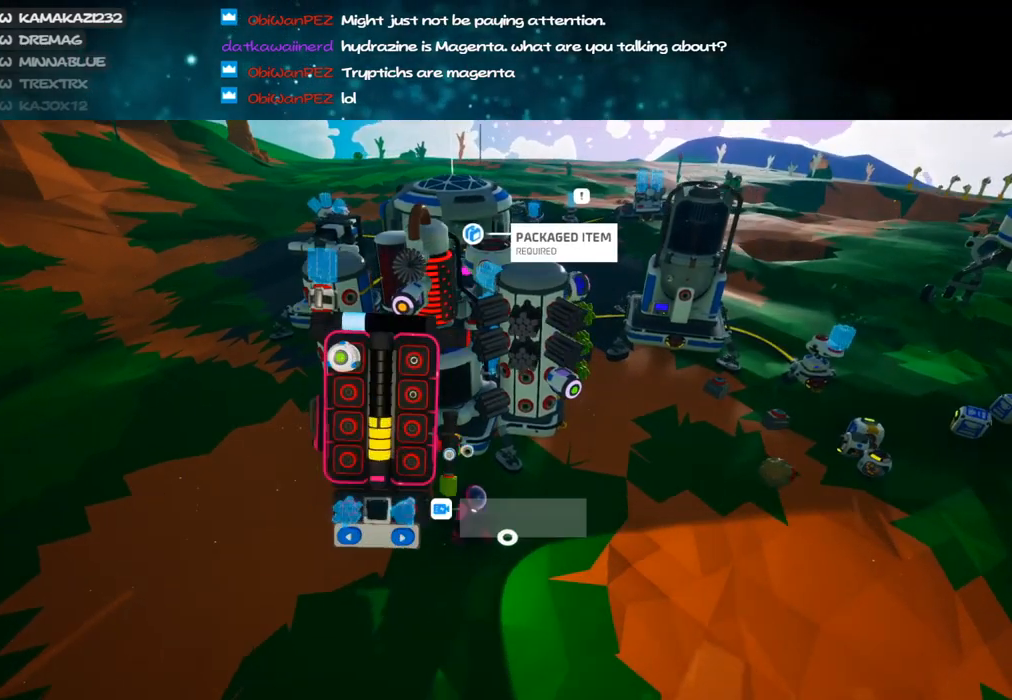
{"keys": ["d", "w"], "mouse": ["right"], "events": [[16, "q", "down"], [83, "q", "up"], [233, "d", "down"], [250, "w", "down"]]}
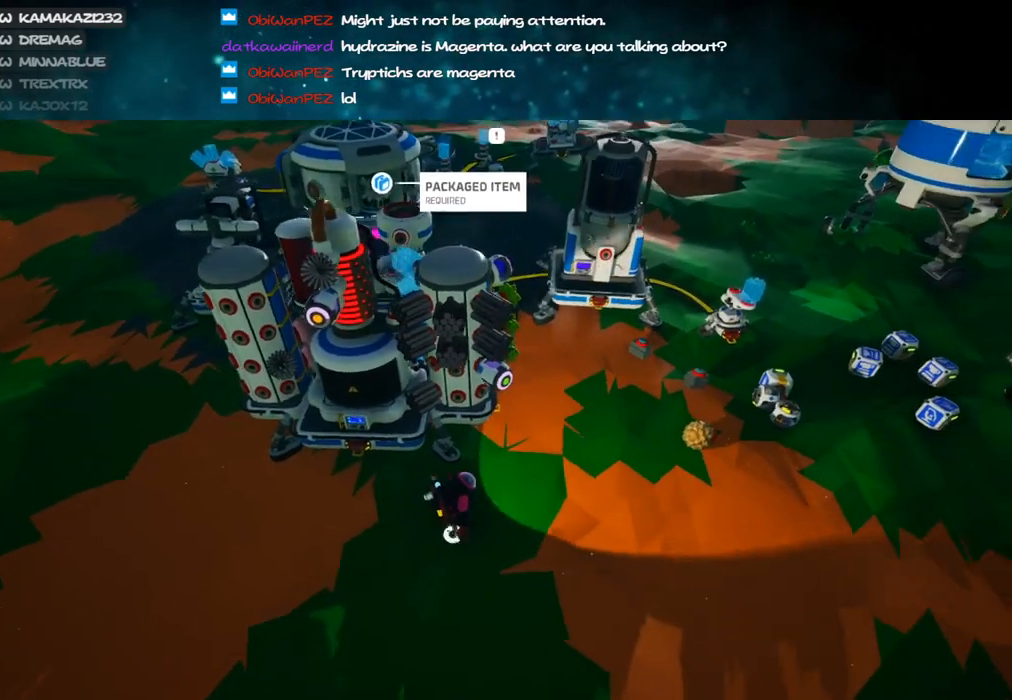
{"keys": ["w"], "mouse": ["right"], "events": [[50, "d", "up"], [233, "d", "down"], [233, "shift", "down"], [333, "shift", "up"], [400, "d", "up"]]}
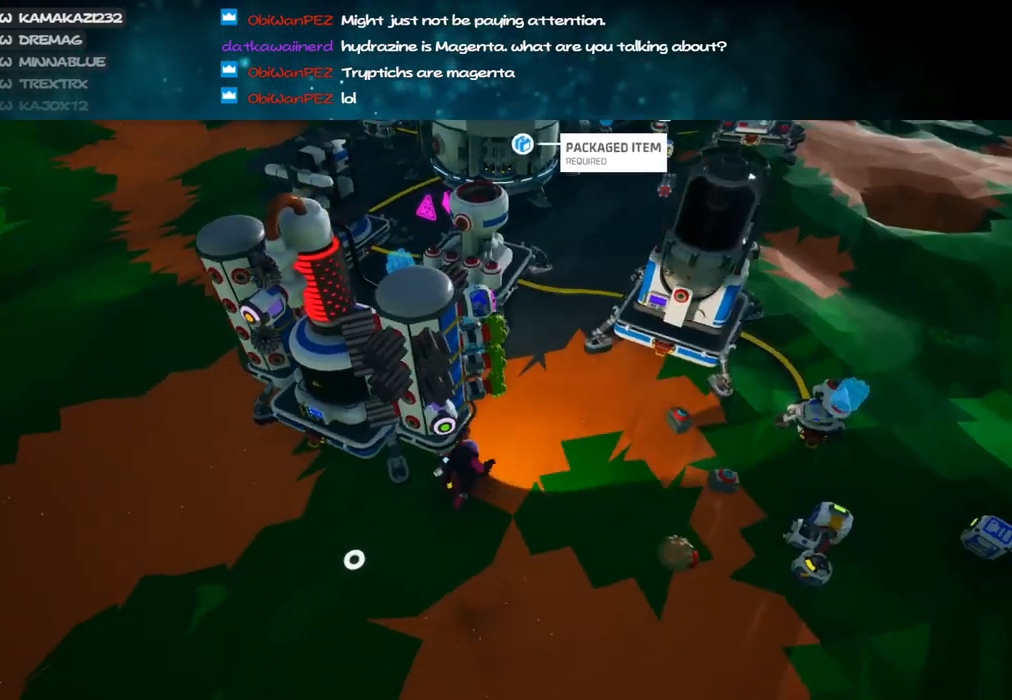
{"keys": [], "mouse": [], "events": [[66, "mouse_right", "up"], [66, "w", "up"]]}
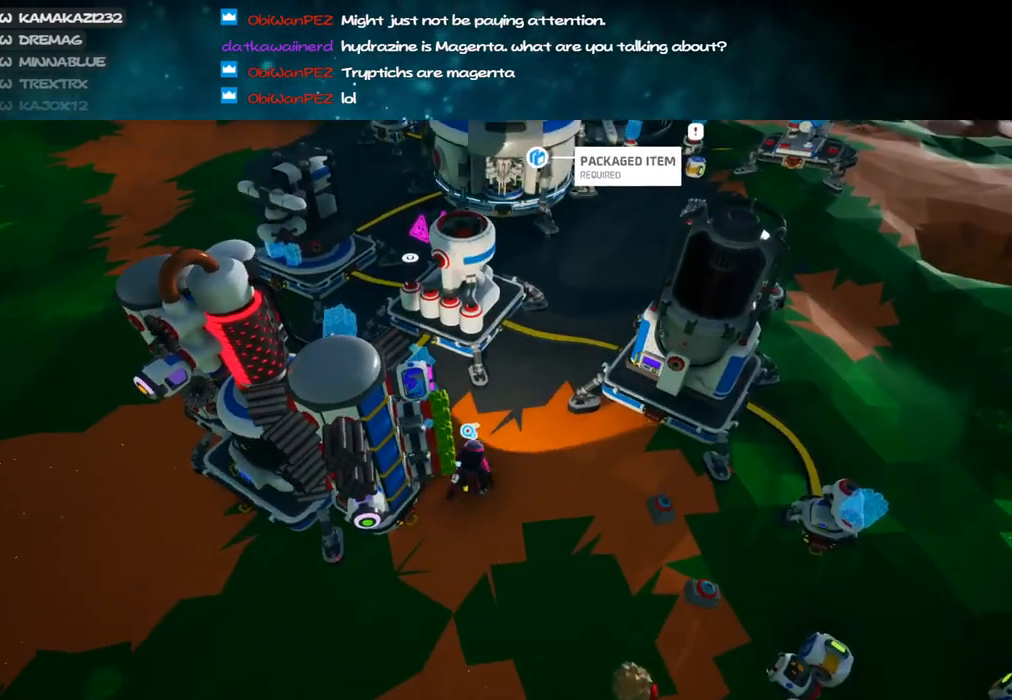
{"keys": [], "mouse": [], "events": [[350, "mouse_right", "down"], [500, "mouse_right", "up"]]}
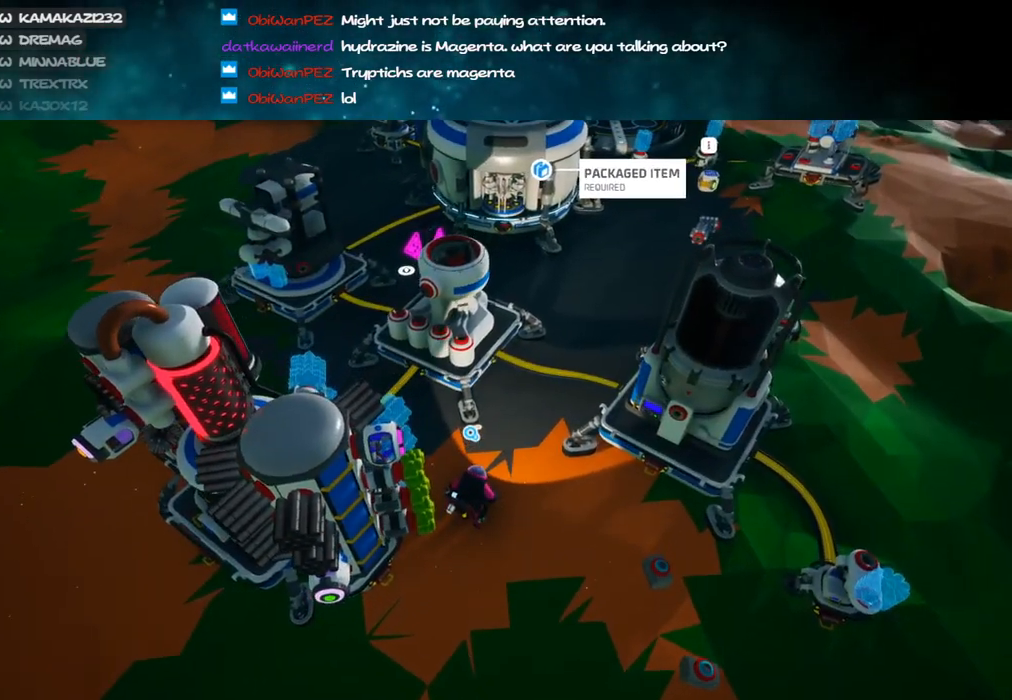
{"keys": [], "mouse": ["right"], "events": [[366, "mouse_left", "down"], [400, "mouse_right", "down"], [450, "mouse_left", "up"]]}
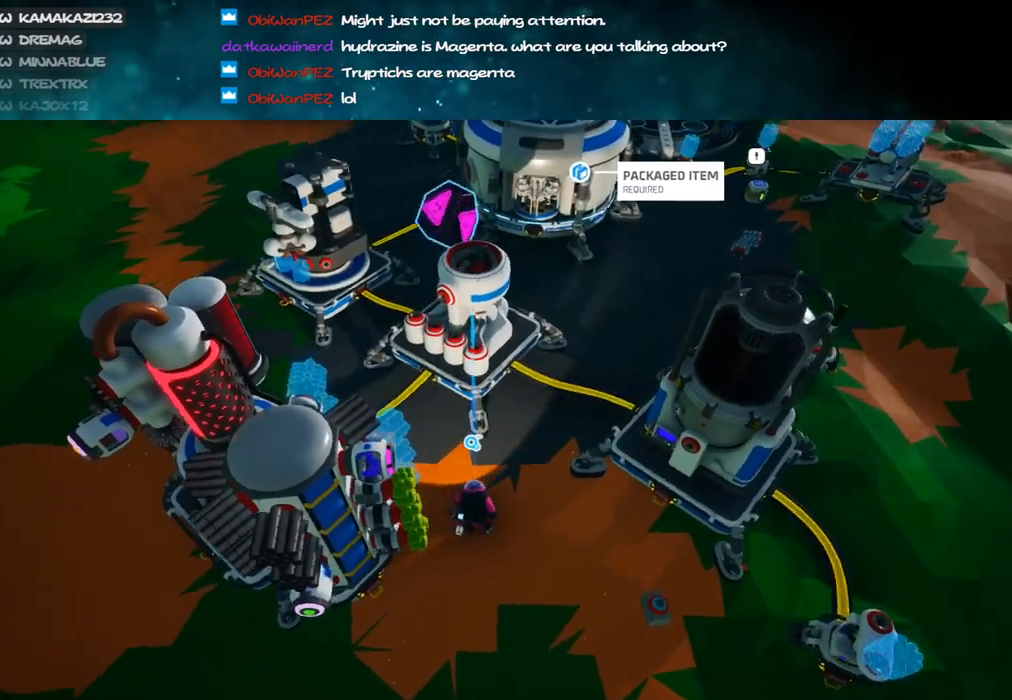
{"keys": [], "mouse": [], "events": [[100, "mouse_right", "up"]]}
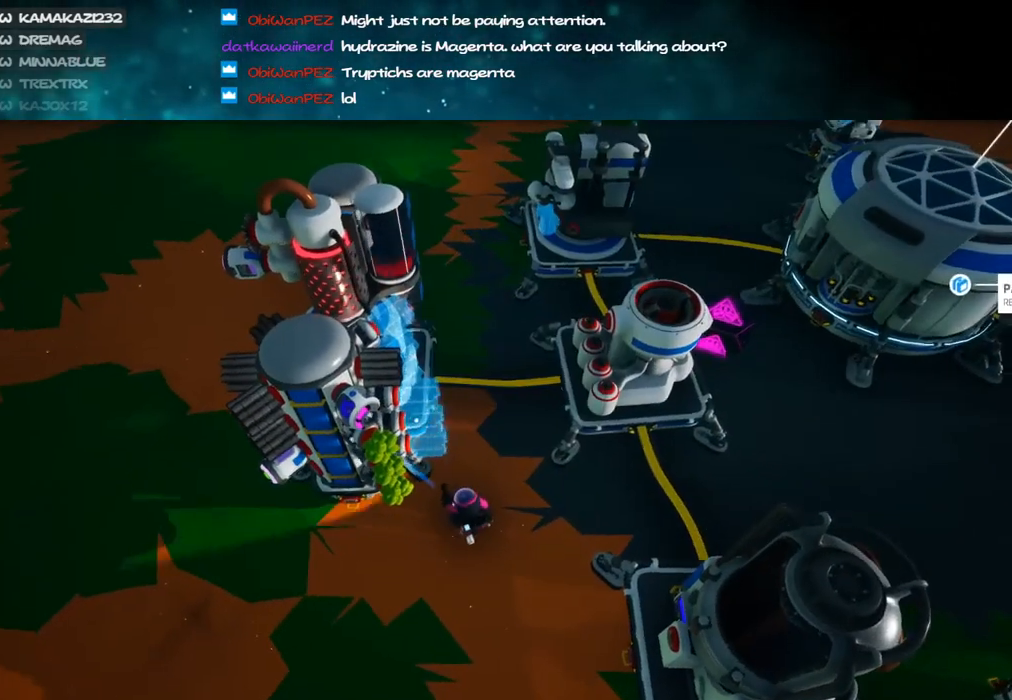
{"keys": [], "mouse": [], "events": []}
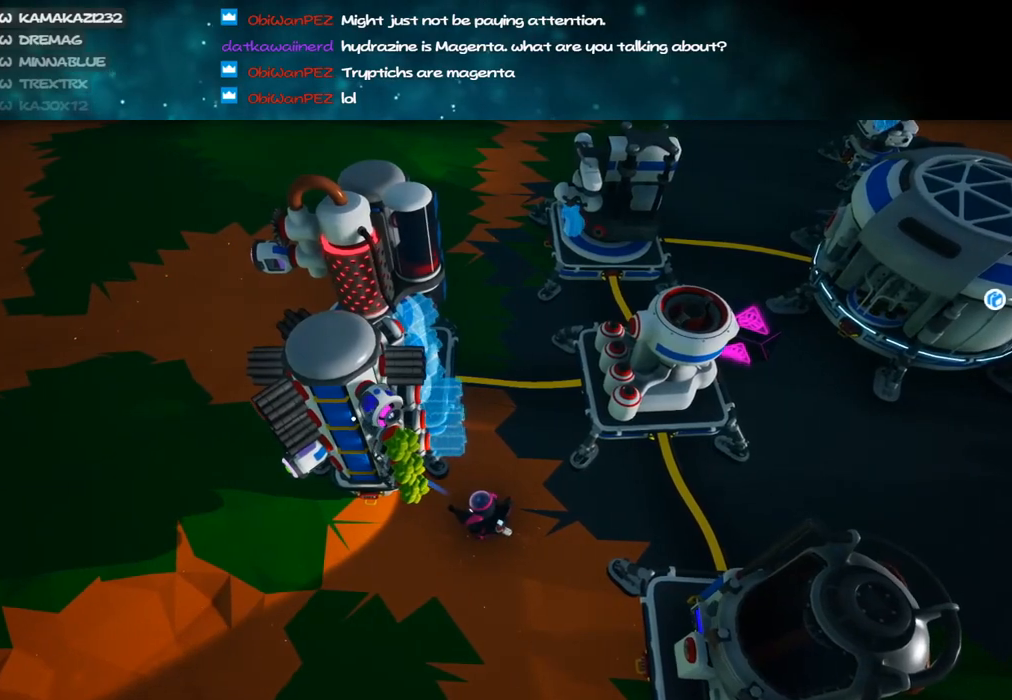
{"keys": ["d"], "mouse": [], "events": [[83, "mouse_right", "down"], [300, "mouse_right", "up"], [416, "d", "down"]]}
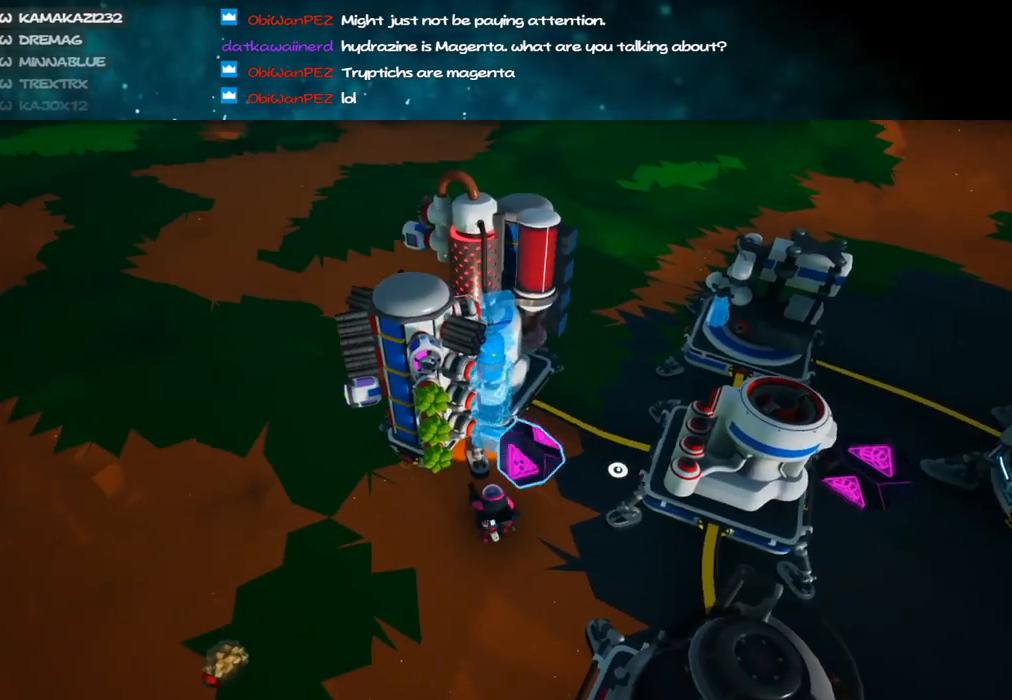
{"keys": [], "mouse": [], "events": [[33, "d", "up"]]}
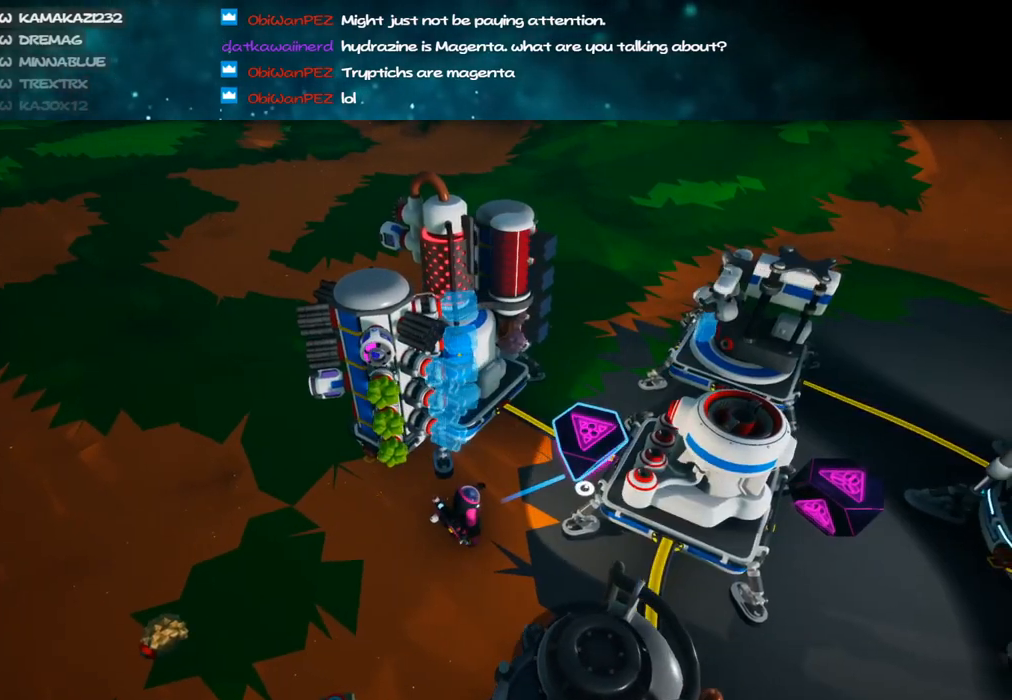
{"keys": ["s"], "mouse": ["right"], "events": [[350, "mouse_right", "down"], [500, "s", "down"]]}
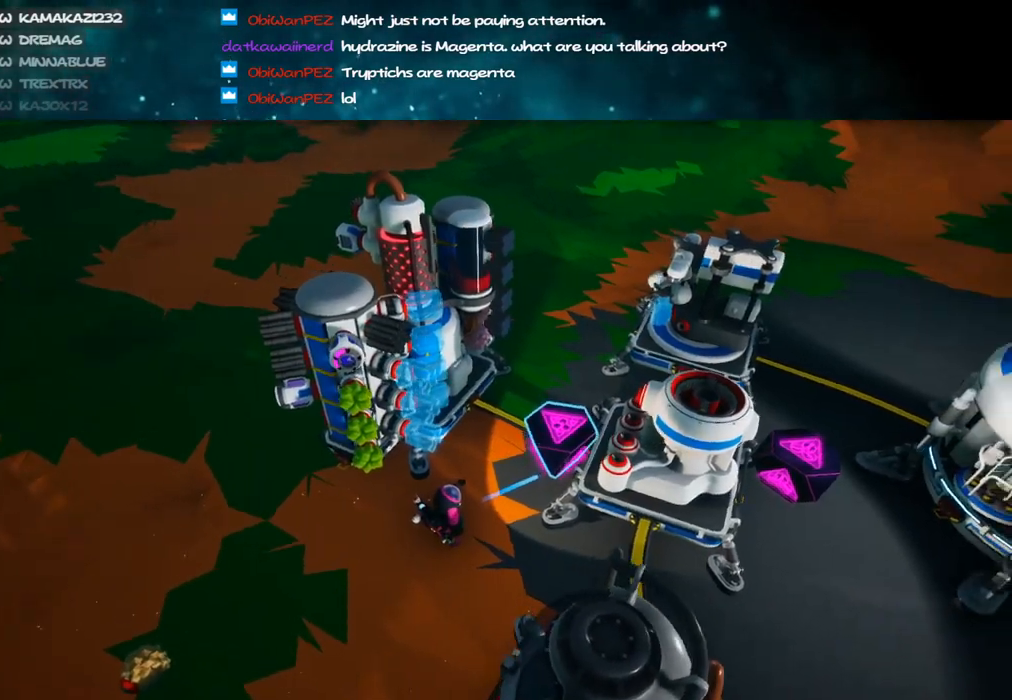
{"keys": [], "mouse": [], "events": [[83, "mouse_right", "up"], [150, "a", "down"], [300, "a", "up"], [333, "s", "up"]]}
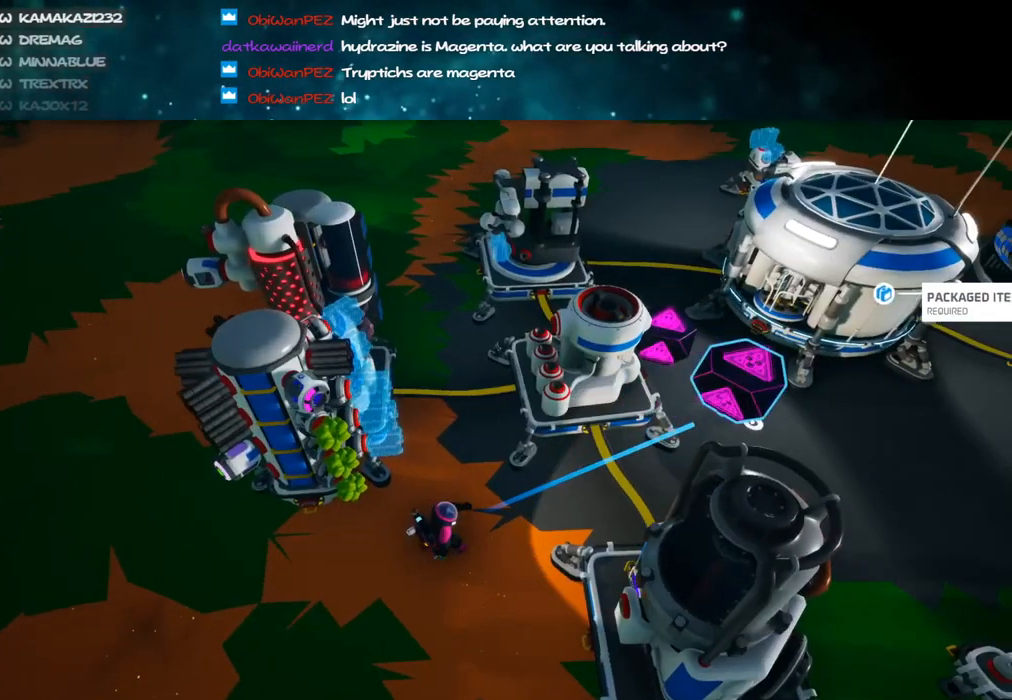
{"keys": ["e", "s"], "mouse": ["right"], "events": [[16, "mouse_left", "down"], [50, "a", "down"], [50, "mouse_right", "down"], [133, "mouse_left", "up"], [166, "s", "down"], [283, "a", "up"], [383, "q", "down"], [433, "e", "down"], [483, "q", "up"]]}
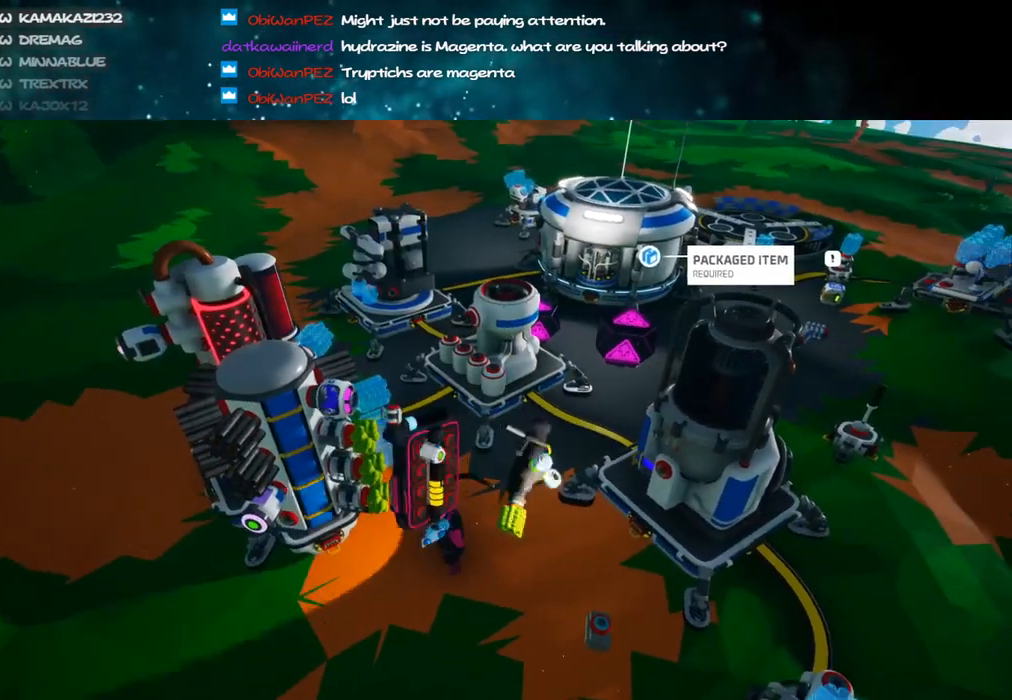
{"keys": [], "mouse": [], "events": [[33, "mouse_right", "up"], [66, "e", "up"], [383, "s", "up"]]}